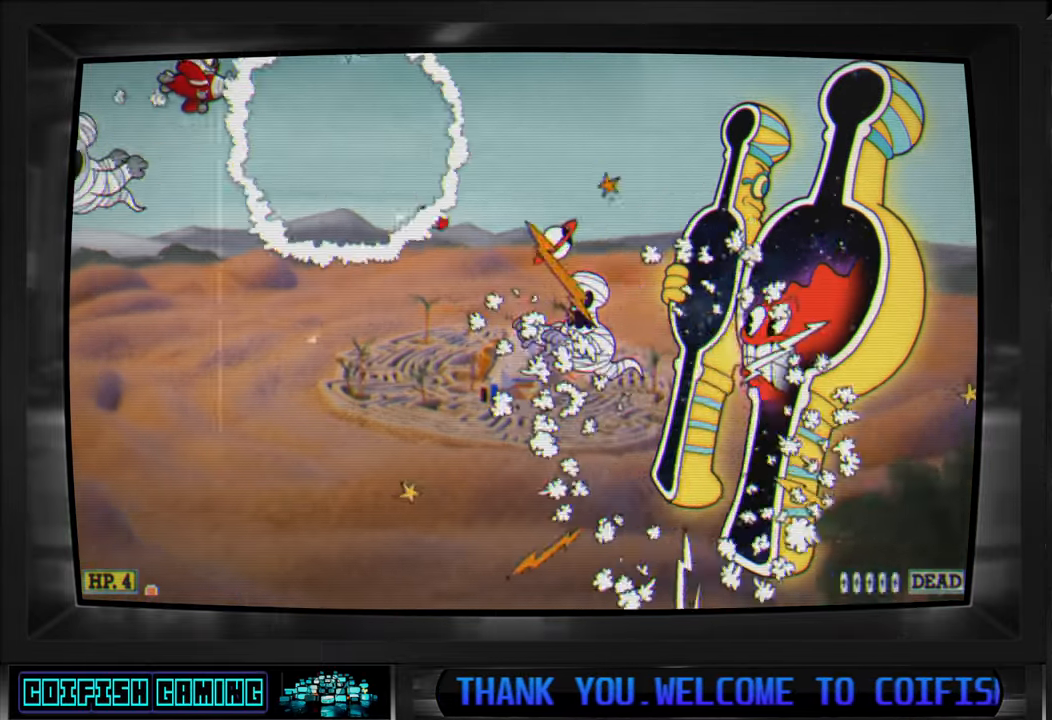
Gameplay with a controller (Xbox layout); each line is a JSON object with the inputs held at the frame after it. "events" lists button and stick changes between this image and that frame as [ms after this image, input, new state], when the widget could be followed in between.
{"buttons": ["X", "DPAD_RIGHT"], "left_stick": "center", "right_stick": "center", "events": [[183, "A", "down"], [367, "A", "up"], [500, "DPAD_UP", "up"]]}
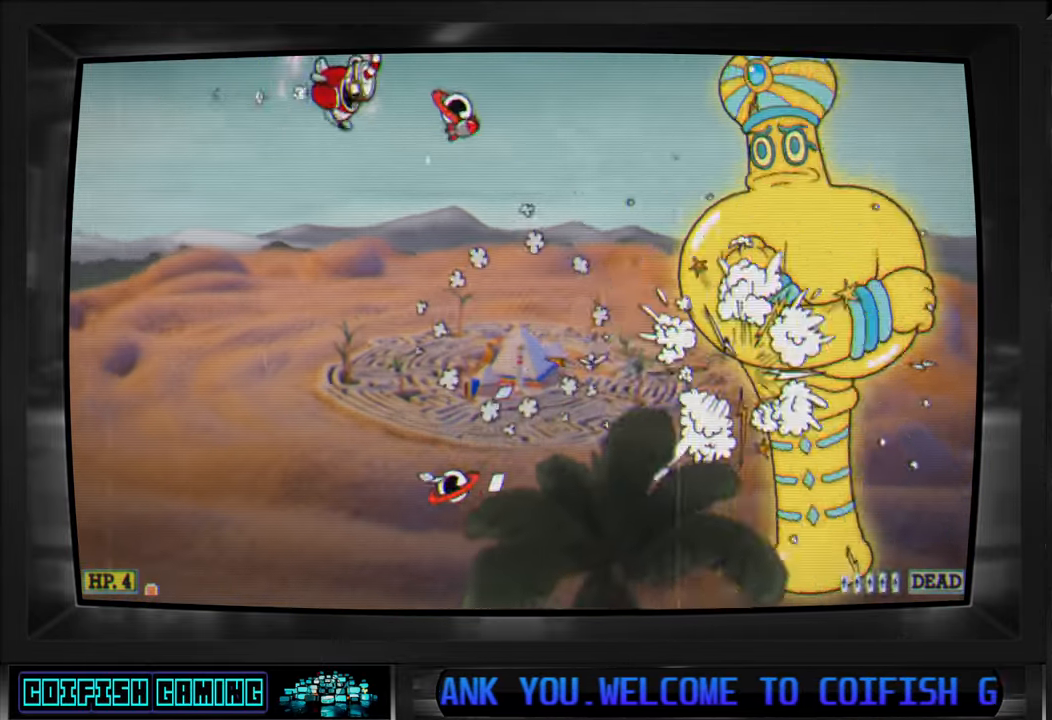
{"buttons": ["X", "DPAD_RIGHT"], "left_stick": "center", "right_stick": "center", "events": [[33, "DPAD_RIGHT", "up"], [233, "DPAD_RIGHT", "down"]]}
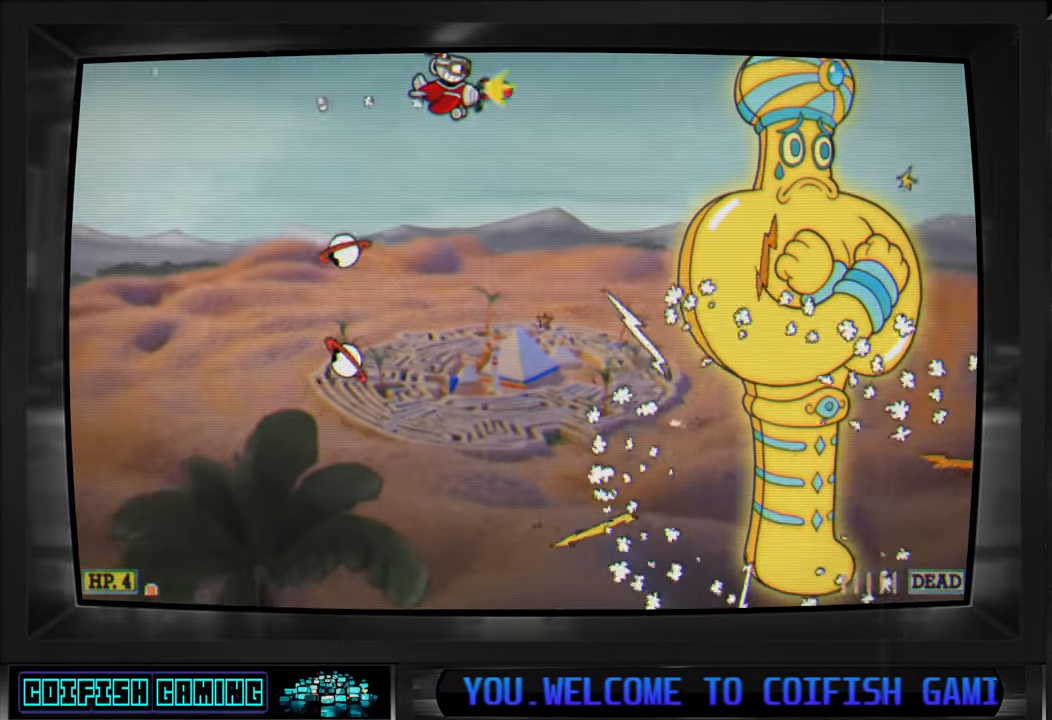
{"buttons": ["X"], "left_stick": "center", "right_stick": "center", "events": [[217, "DPAD_RIGHT", "up"]]}
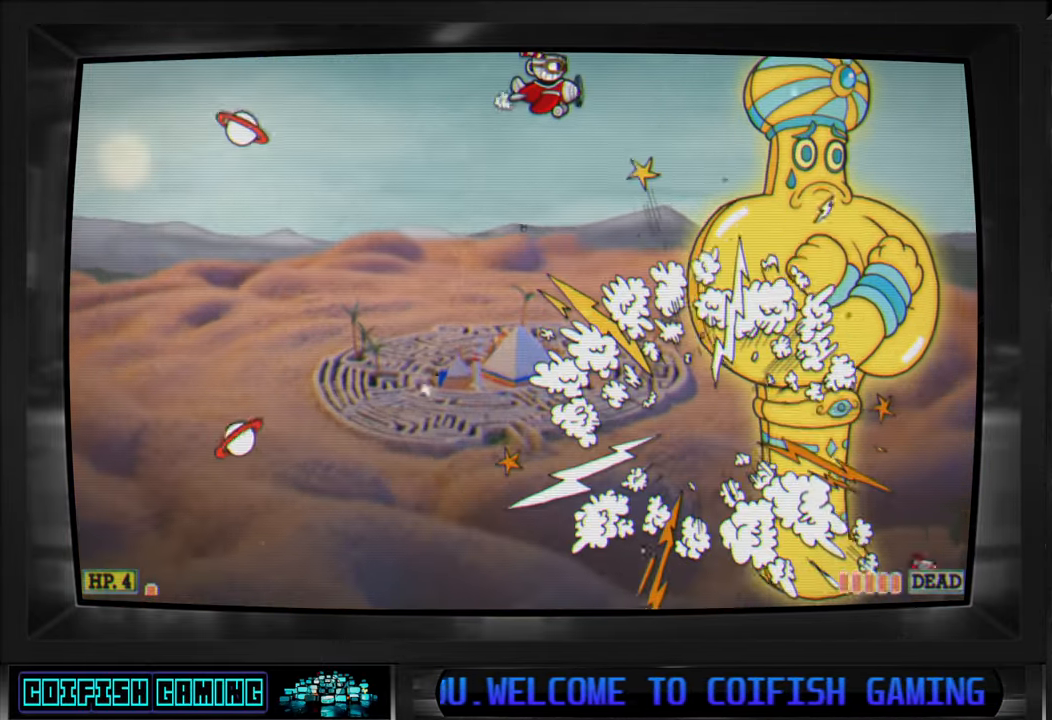
{"buttons": ["X"], "left_stick": "center", "right_stick": "center", "events": [[117, "DPAD_DOWN", "down"], [450, "DPAD_DOWN", "up"]]}
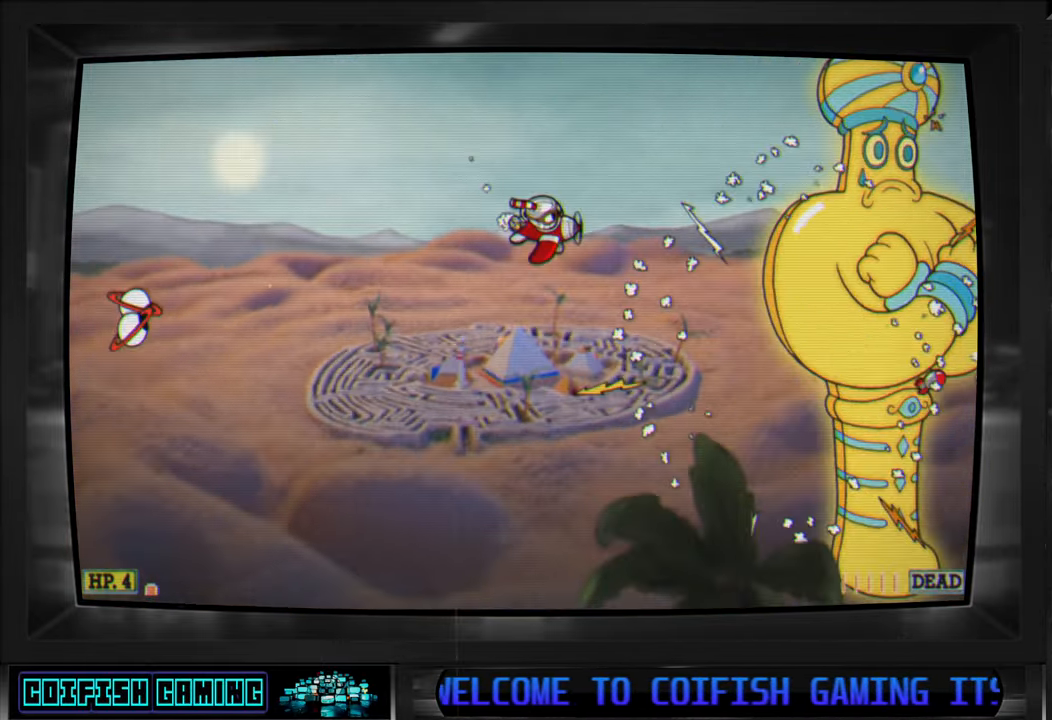
{"buttons": ["X"], "left_stick": "center", "right_stick": "center", "events": [[117, "DPAD_DOWN", "down"], [200, "DPAD_LEFT", "down"], [367, "DPAD_DOWN", "up"], [367, "DPAD_LEFT", "up"]]}
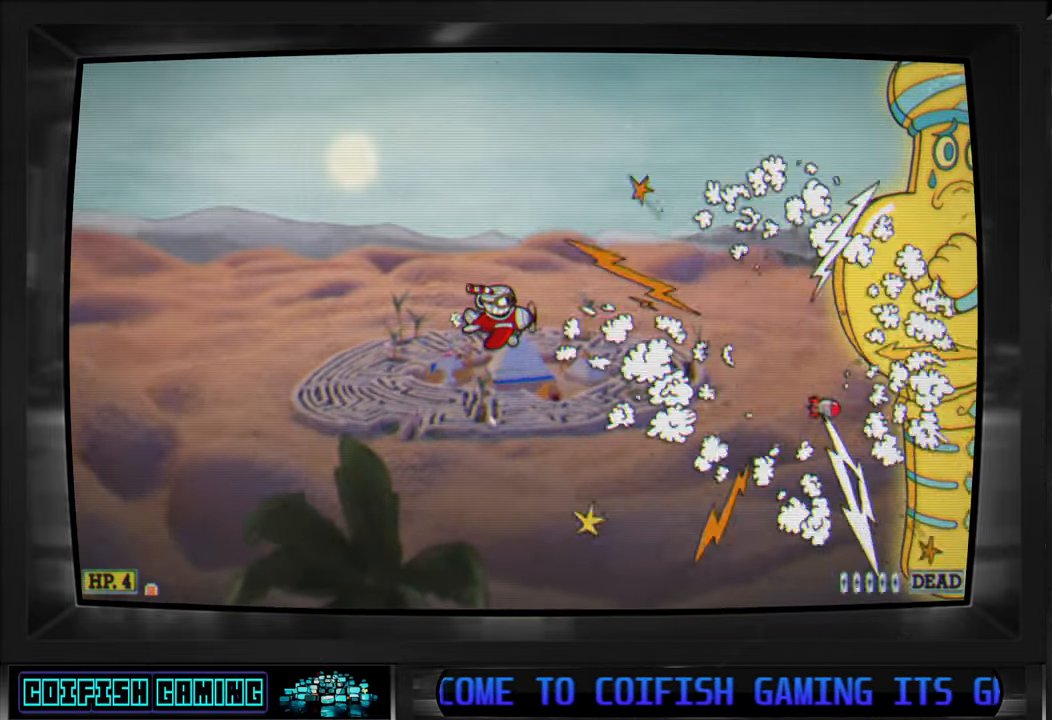
{"buttons": ["X"], "left_stick": "center", "right_stick": "center", "events": [[83, "DPAD_LEFT", "down"], [183, "DPAD_LEFT", "up"]]}
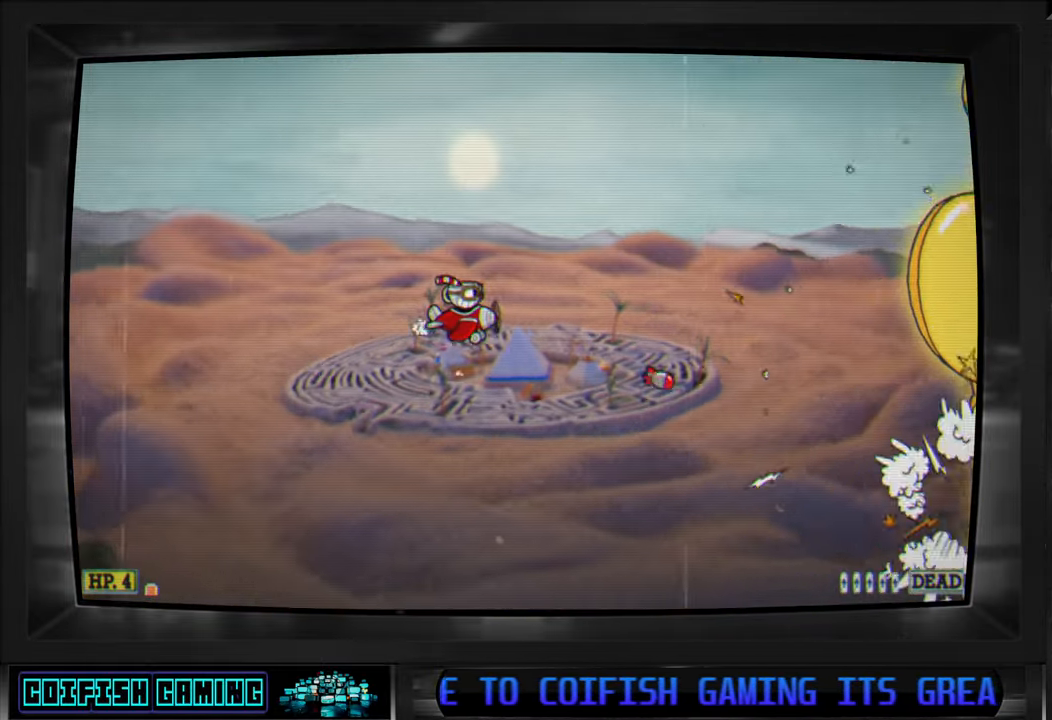
{"buttons": ["X"], "left_stick": "center", "right_stick": "center", "events": [[117, "DPAD_DOWN", "down"], [117, "DPAD_LEFT", "down"], [167, "L1", "down"], [267, "DPAD_DOWN", "up"], [267, "DPAD_LEFT", "up"], [267, "L1", "up"]]}
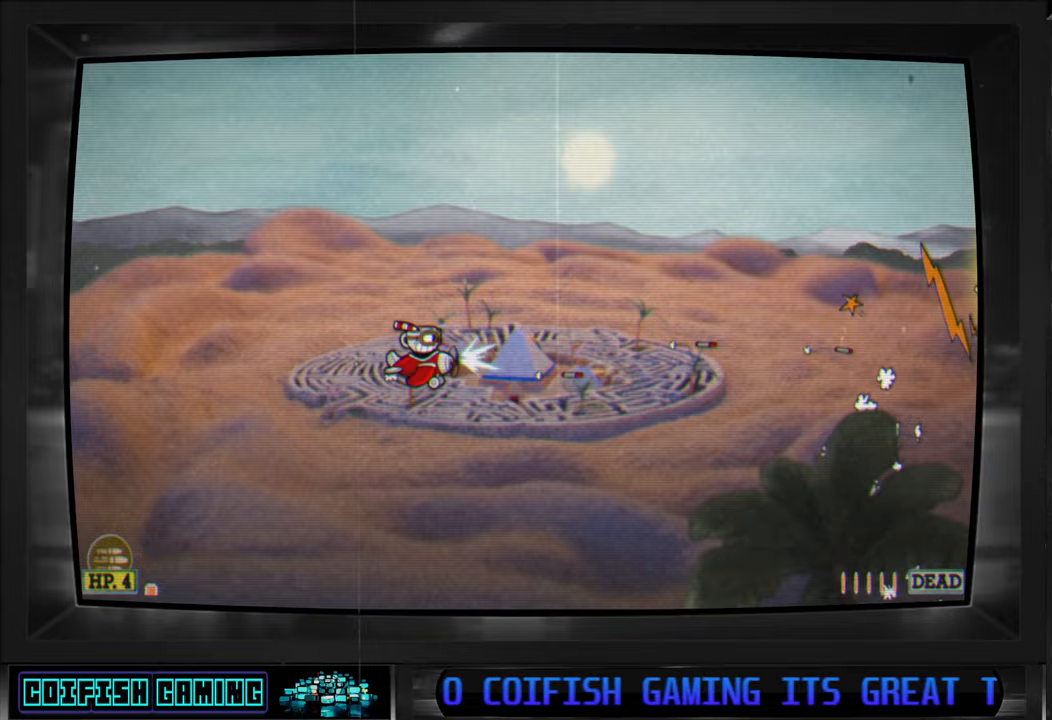
{"buttons": ["X"], "left_stick": "center", "right_stick": "center", "events": []}
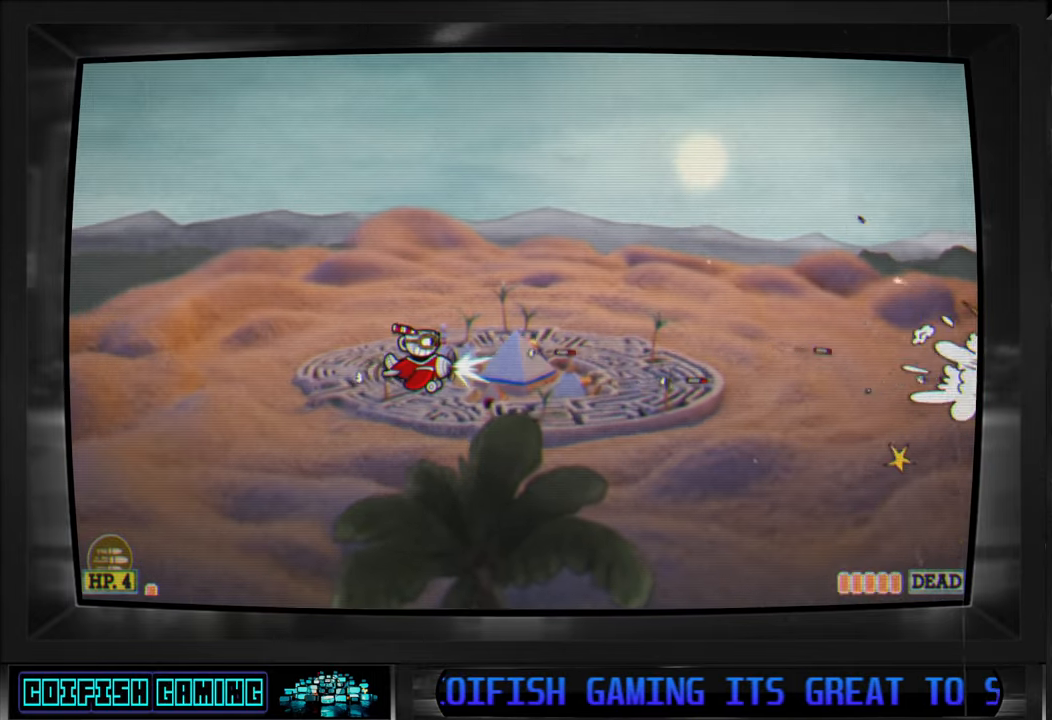
{"buttons": ["X"], "left_stick": "center", "right_stick": "center", "events": [[250, "DPAD_LEFT", "down"], [433, "DPAD_LEFT", "up"]]}
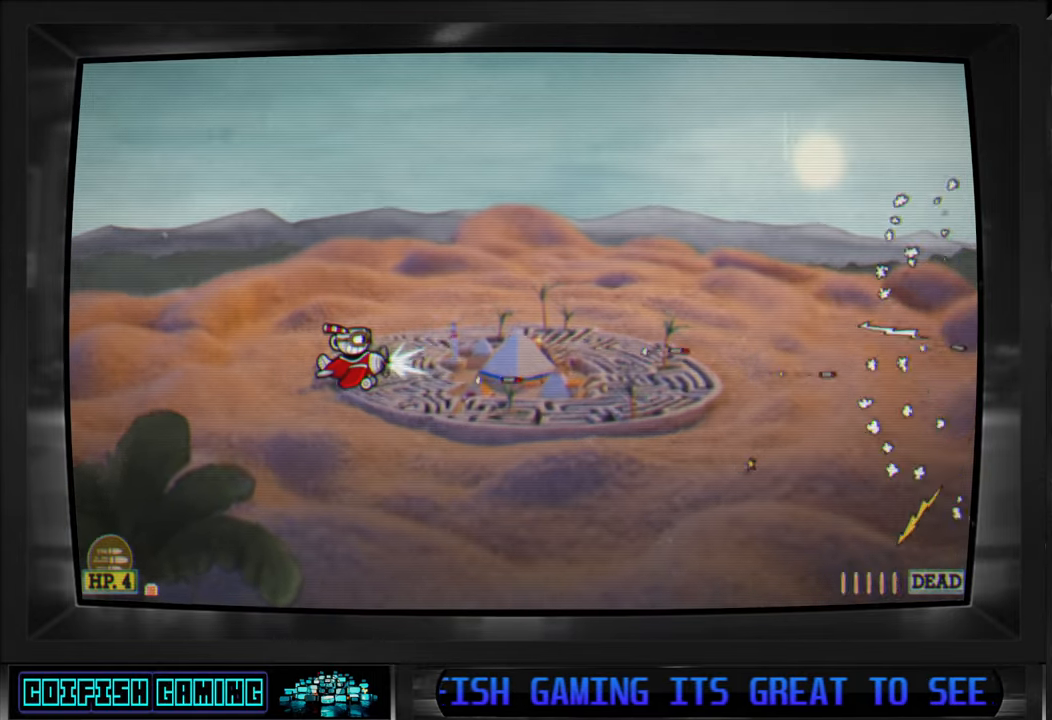
{"buttons": ["X"], "left_stick": "center", "right_stick": "center", "events": []}
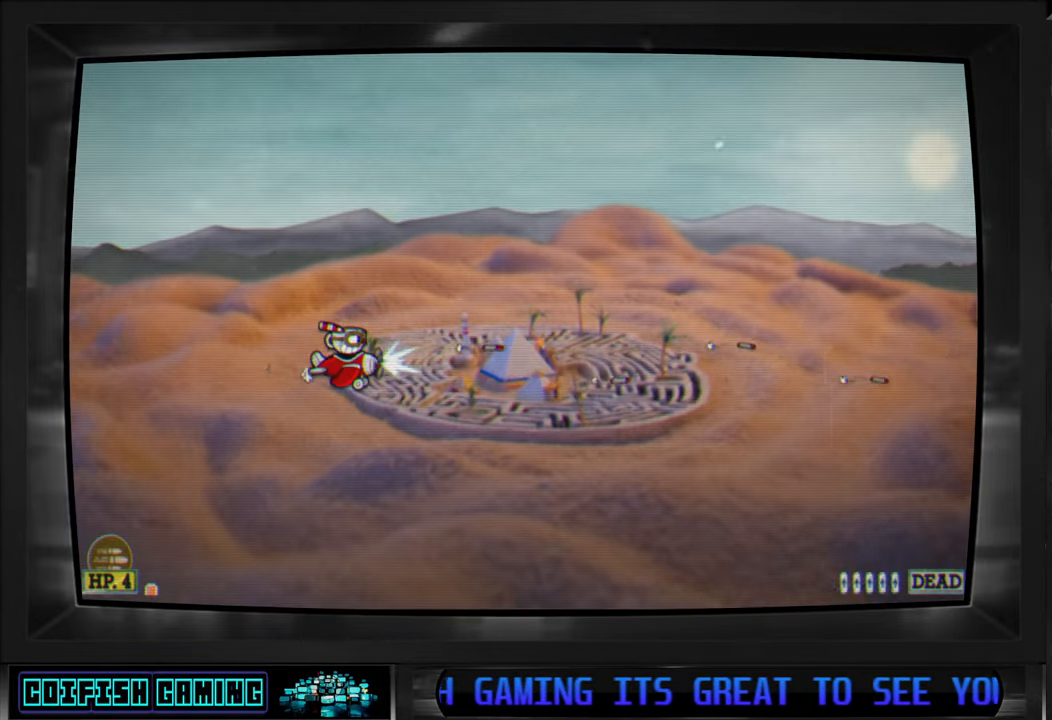
{"buttons": ["X"], "left_stick": "center", "right_stick": "center", "events": [[17, "DPAD_RIGHT", "down"], [133, "DPAD_RIGHT", "up"]]}
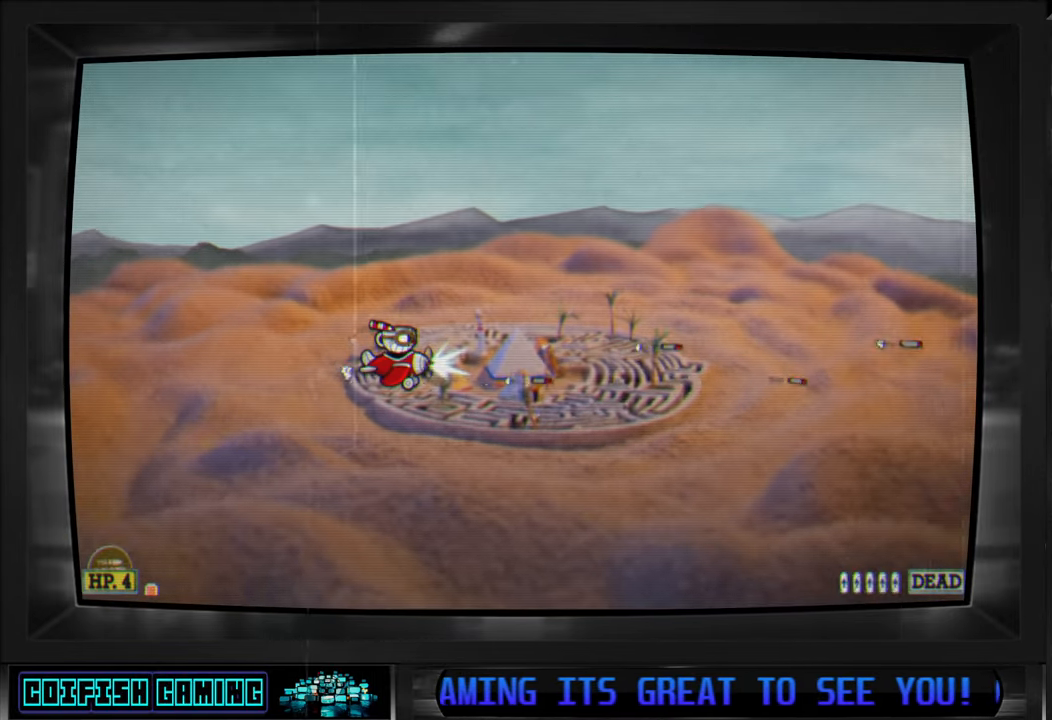
{"buttons": ["X", "DPAD_LEFT"], "left_stick": "center", "right_stick": "center", "events": [[400, "DPAD_LEFT", "down"]]}
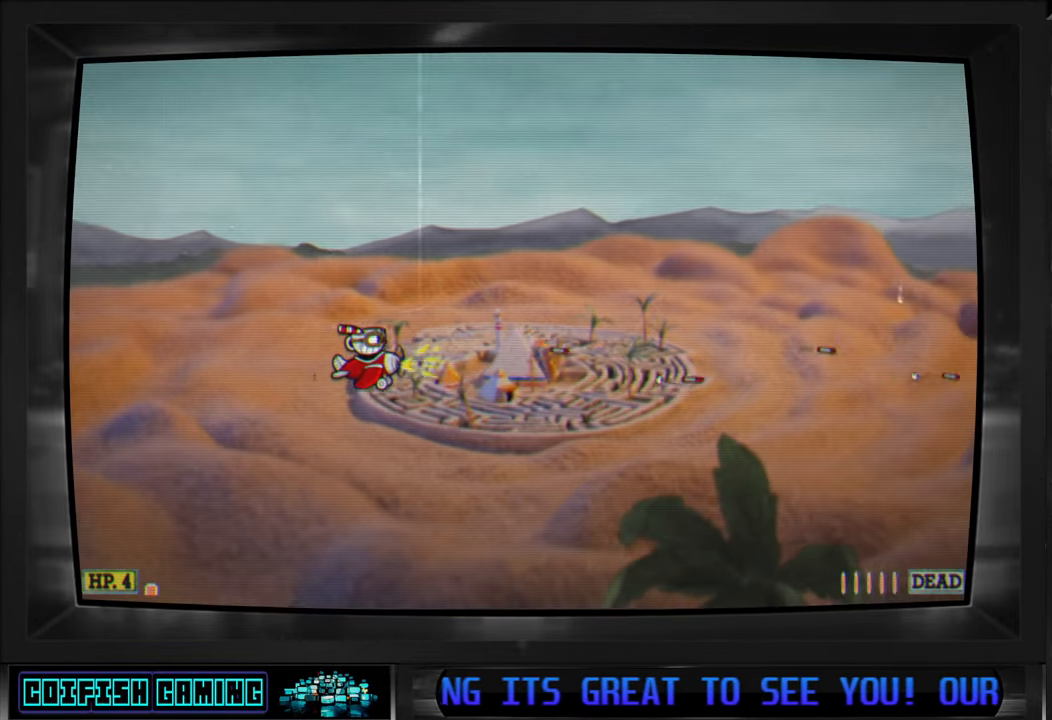
{"buttons": ["X"], "left_stick": "center", "right_stick": "center", "events": [[50, "DPAD_LEFT", "up"], [250, "DPAD_RIGHT", "down"], [367, "DPAD_RIGHT", "up"]]}
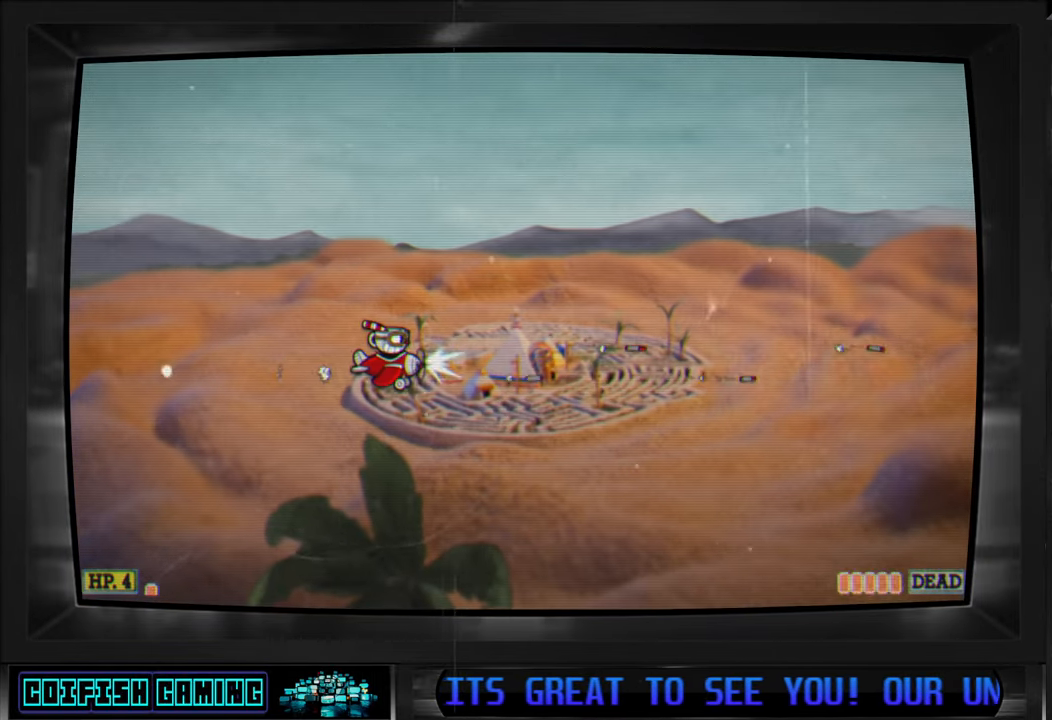
{"buttons": ["X"], "left_stick": "center", "right_stick": "center", "events": []}
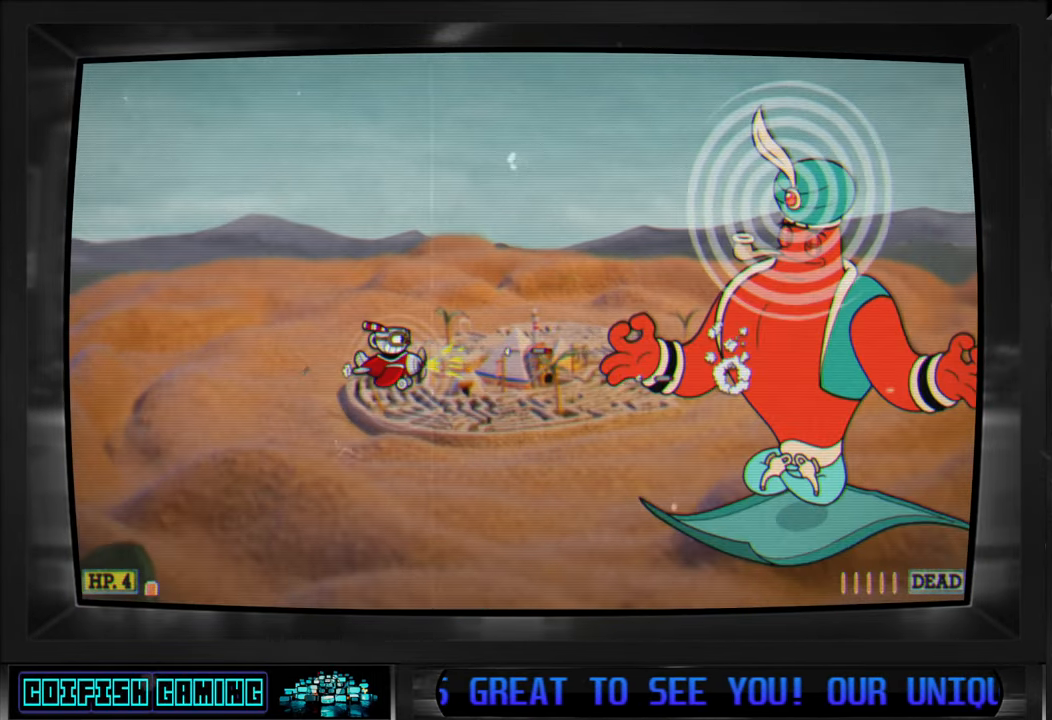
{"buttons": ["X"], "left_stick": "center", "right_stick": "center", "events": [[183, "DPAD_RIGHT", "down"], [267, "DPAD_RIGHT", "up"]]}
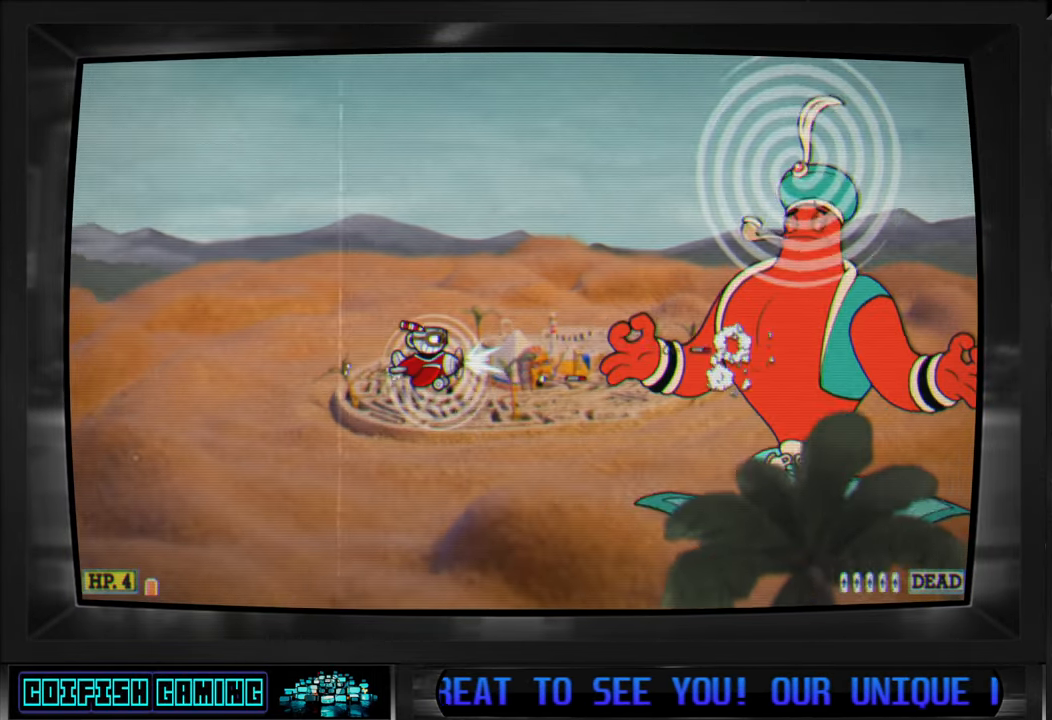
{"buttons": ["X"], "left_stick": "center", "right_stick": "center", "events": []}
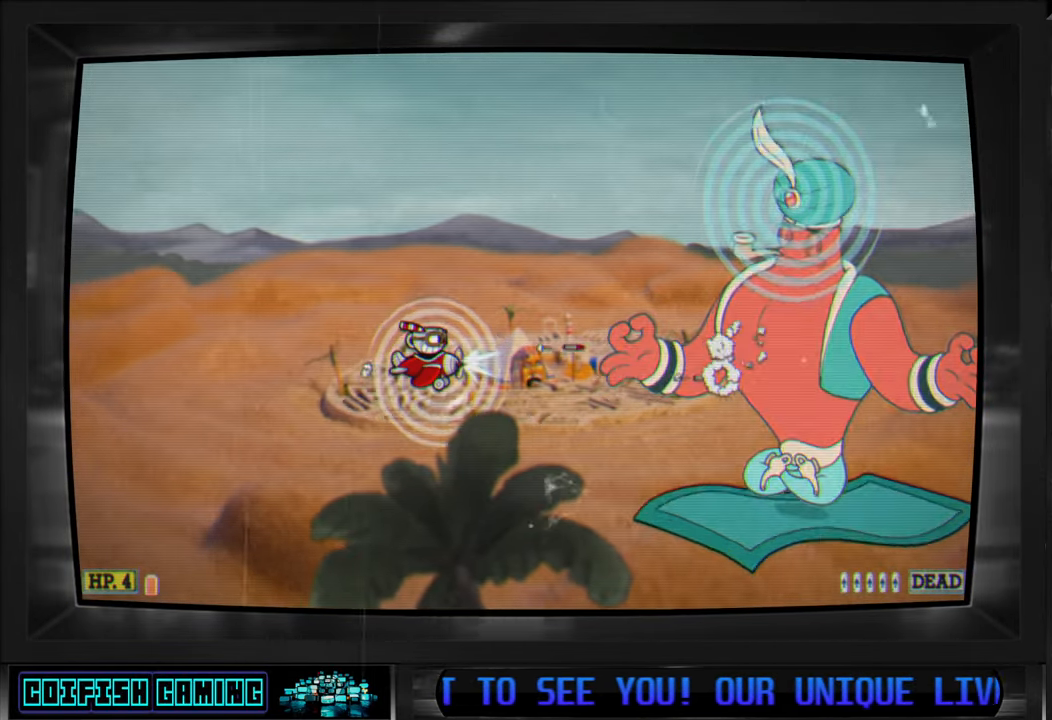
{"buttons": ["X"], "left_stick": "center", "right_stick": "center", "events": []}
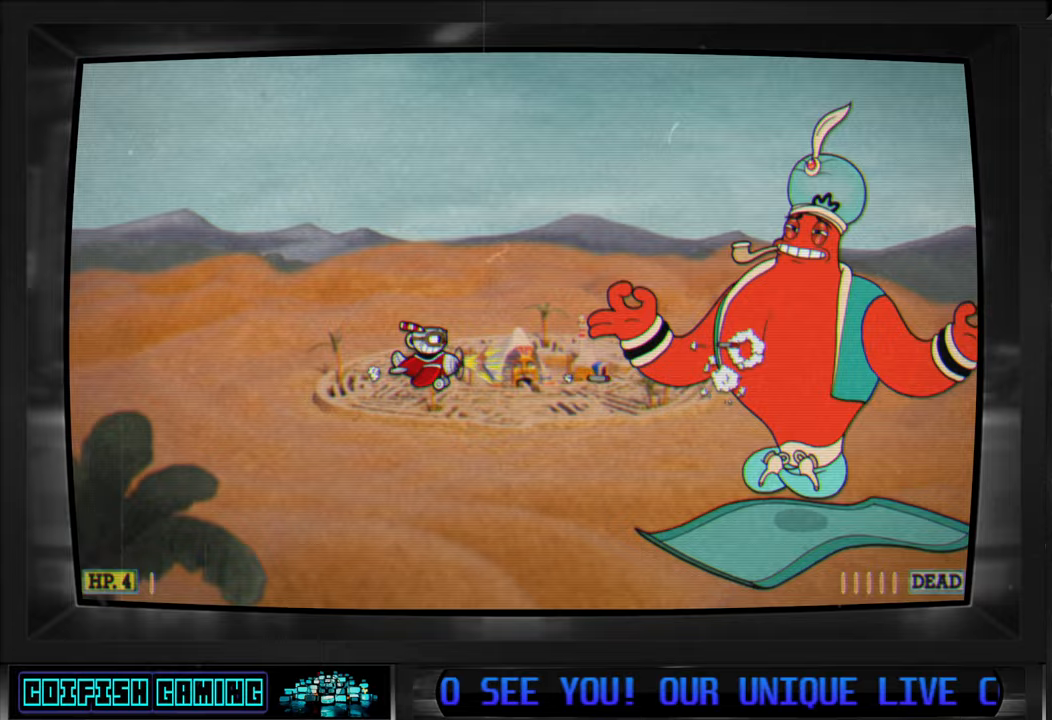
{"buttons": ["X"], "left_stick": "center", "right_stick": "center", "events": []}
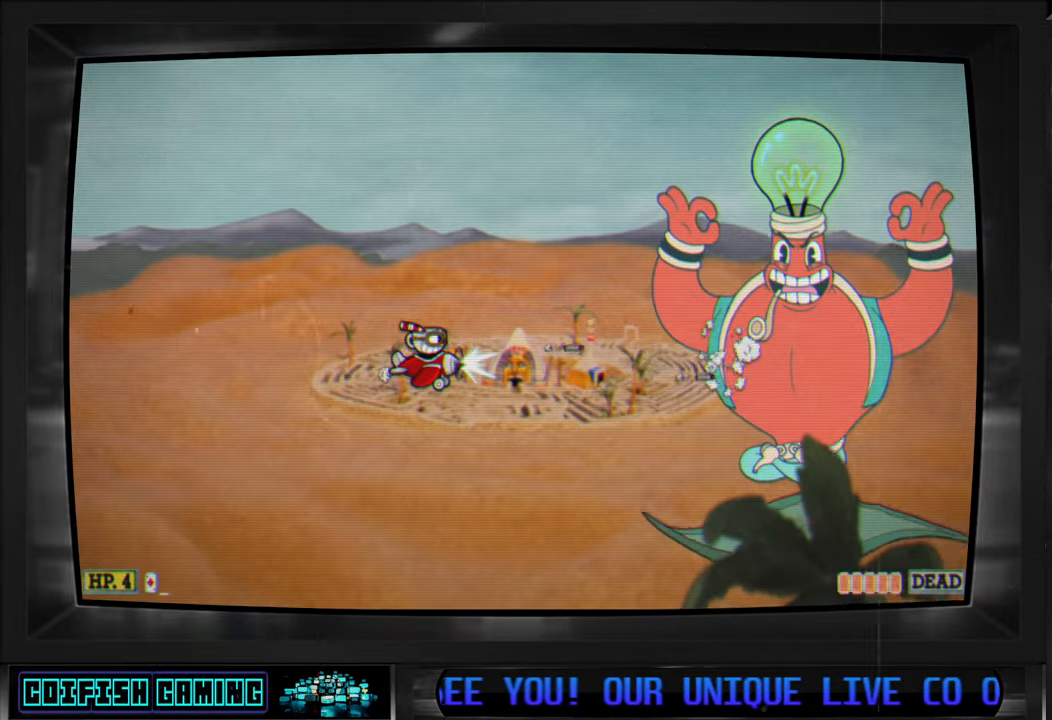
{"buttons": ["X", "DPAD_LEFT"], "left_stick": "center", "right_stick": "center", "events": [[183, "DPAD_RIGHT", "down"], [283, "DPAD_RIGHT", "up"], [500, "DPAD_LEFT", "down"]]}
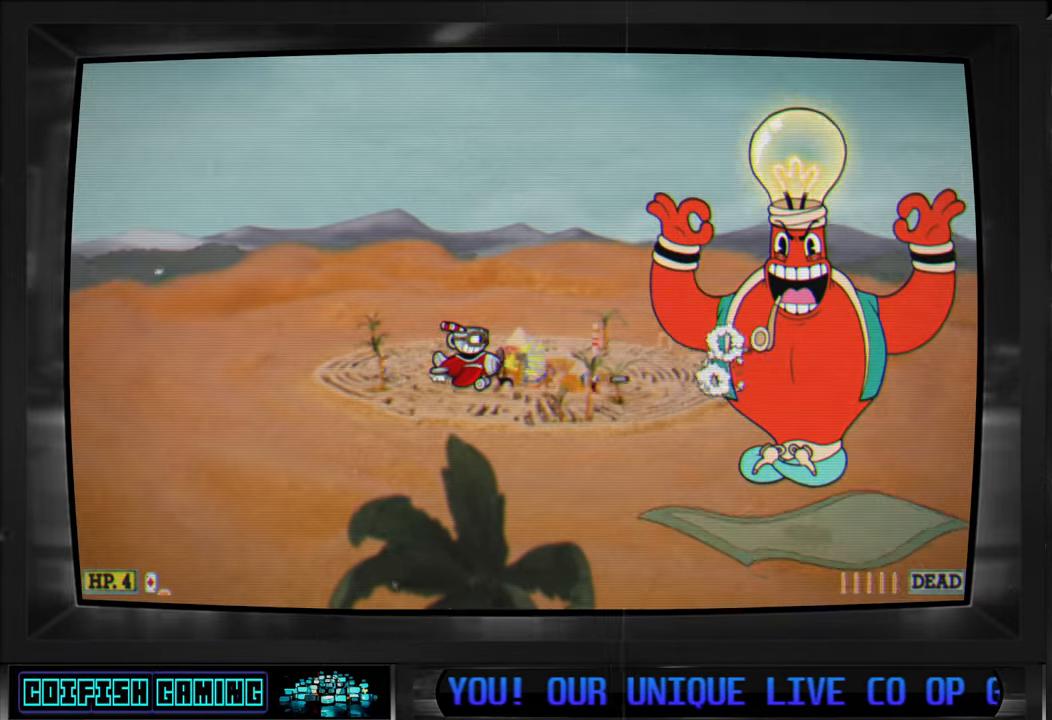
{"buttons": ["X", "DPAD_LEFT"], "left_stick": "center", "right_stick": "center", "events": []}
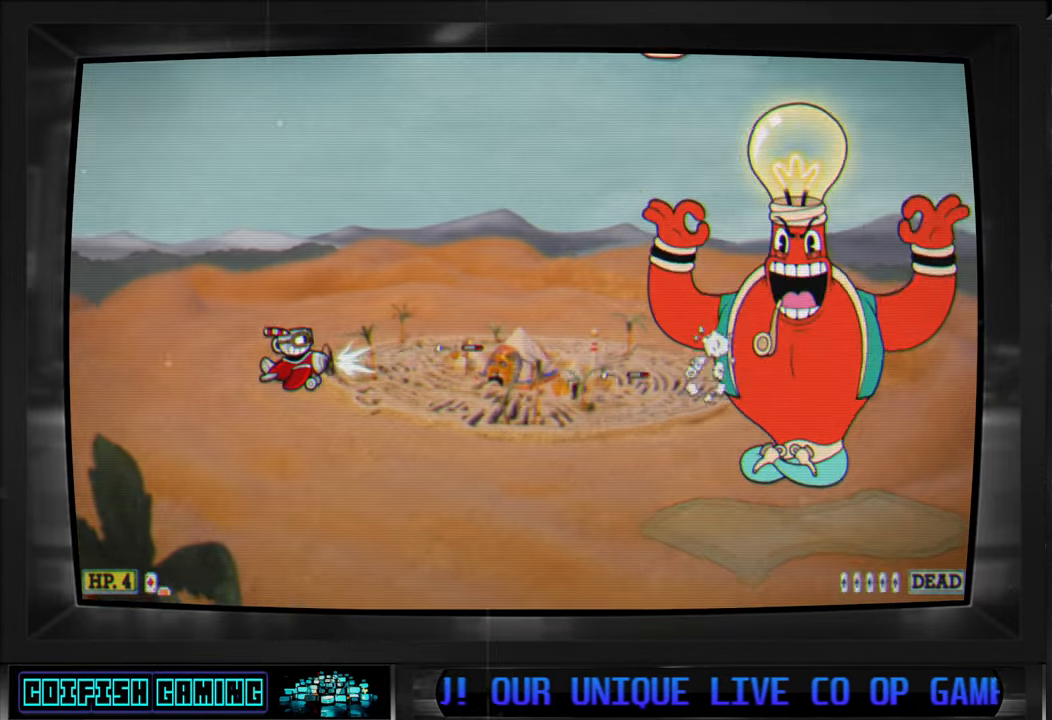
{"buttons": ["X"], "left_stick": "center", "right_stick": "center", "events": [[83, "DPAD_LEFT", "up"], [183, "DPAD_RIGHT", "down"], [300, "DPAD_RIGHT", "up"]]}
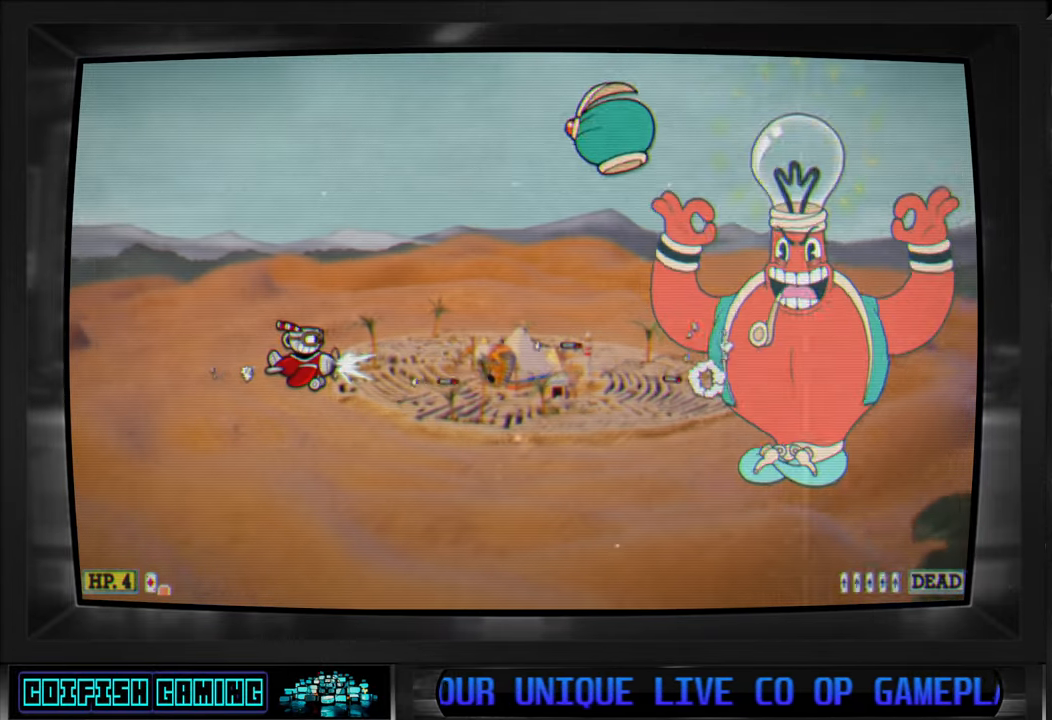
{"buttons": ["X"], "left_stick": "center", "right_stick": "center", "events": [[117, "DPAD_UP", "down"], [150, "DPAD_UP", "up"], [267, "DPAD_LEFT", "down"], [417, "DPAD_LEFT", "up"]]}
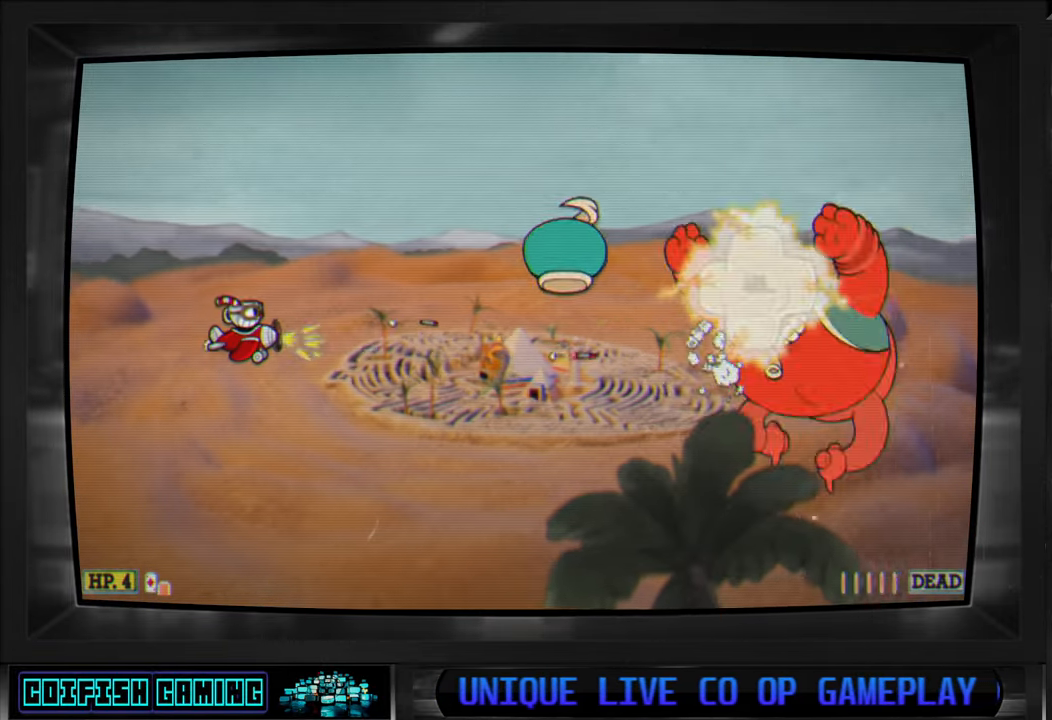
{"buttons": ["X"], "left_stick": "center", "right_stick": "center", "events": [[167, "DPAD_UP", "down"], [300, "DPAD_UP", "up"]]}
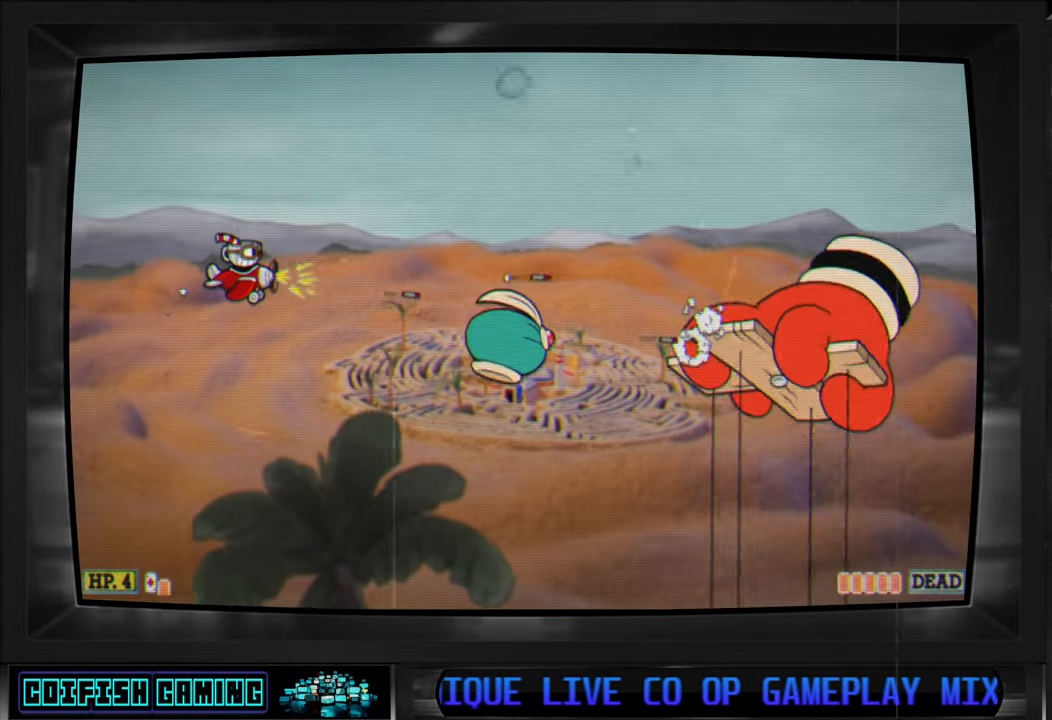
{"buttons": ["X"], "left_stick": "center", "right_stick": "center", "events": [[250, "DPAD_LEFT", "down"], [350, "DPAD_DOWN", "down"], [450, "DPAD_DOWN", "up"], [450, "DPAD_LEFT", "up"]]}
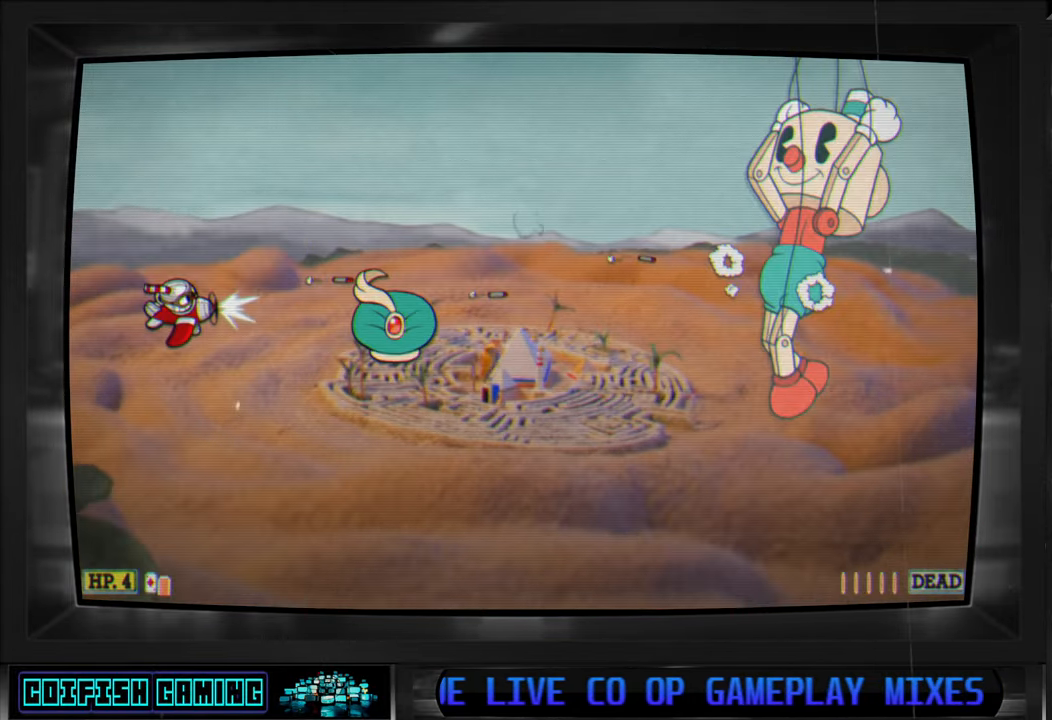
{"buttons": ["X", "DPAD_DOWN", "DPAD_RIGHT"], "left_stick": "center", "right_stick": "center", "events": [[183, "DPAD_LEFT", "down"], [217, "DPAD_DOWN", "down"], [300, "DPAD_LEFT", "up"], [400, "DPAD_RIGHT", "down"]]}
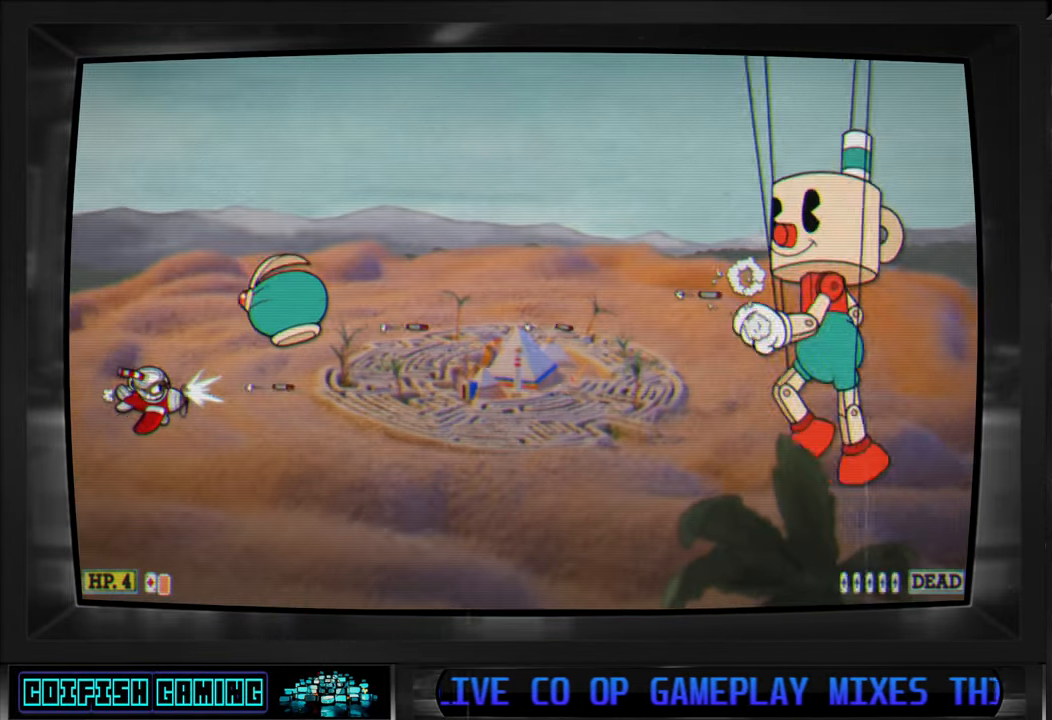
{"buttons": ["X", "DPAD_RIGHT"], "left_stick": "center", "right_stick": "center", "events": [[117, "DPAD_DOWN", "up"], [217, "DPAD_RIGHT", "up"], [467, "DPAD_RIGHT", "down"]]}
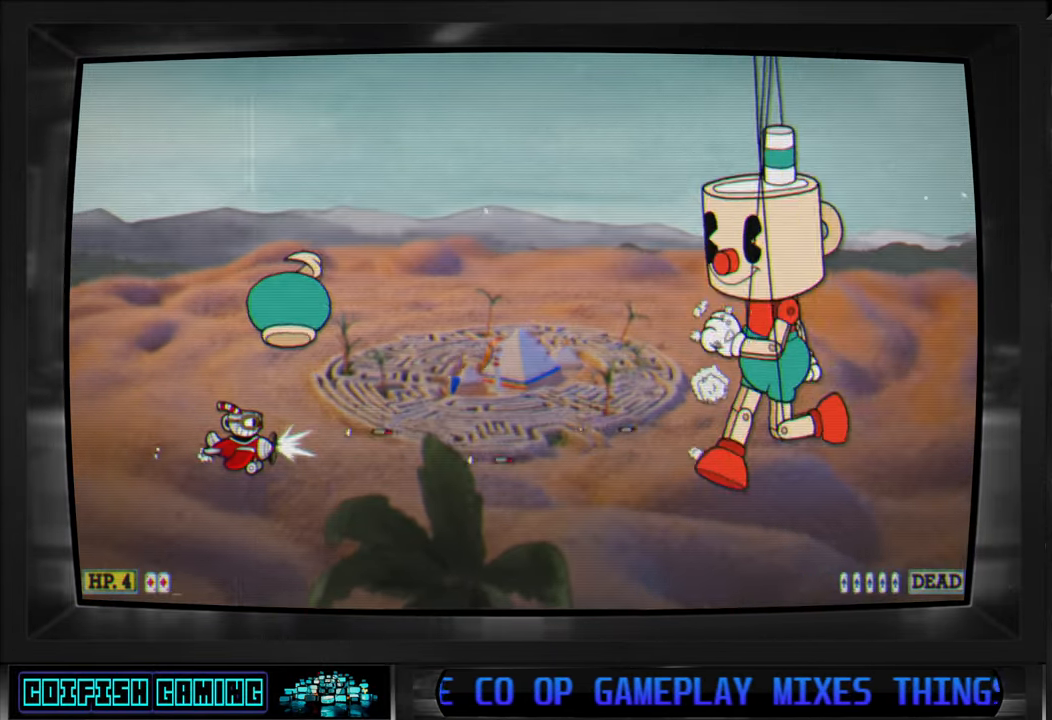
{"buttons": ["X", "DPAD_DOWN", "DPAD_RIGHT"], "left_stick": "center", "right_stick": "center", "events": [[33, "DPAD_RIGHT", "up"], [267, "DPAD_DOWN", "down"], [283, "DPAD_RIGHT", "down"]]}
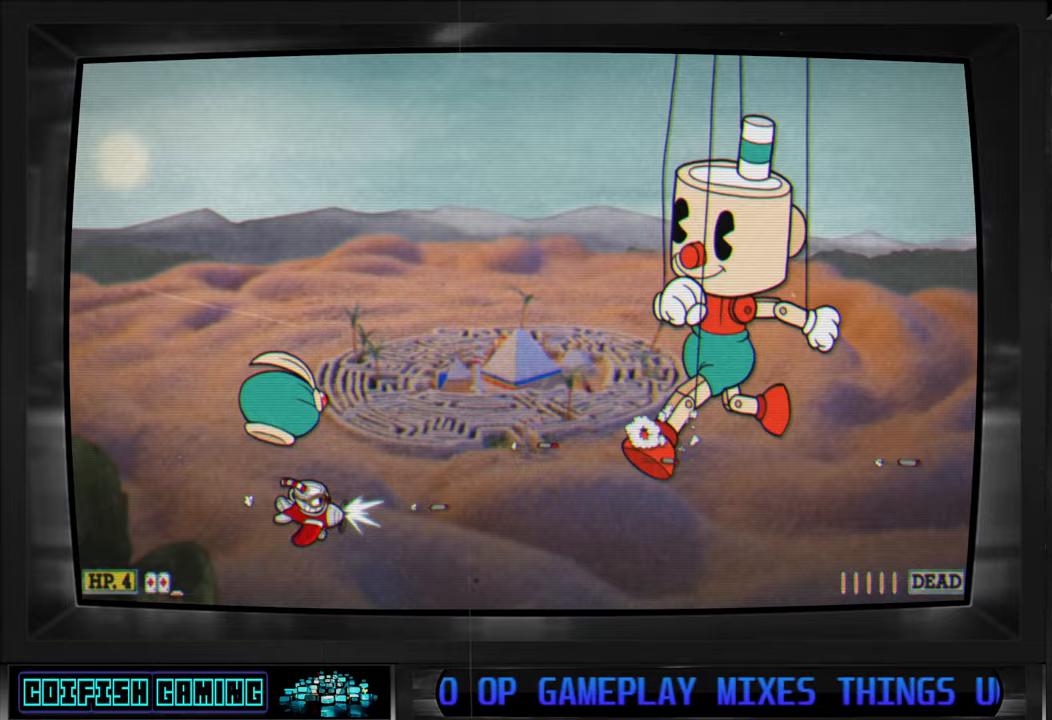
{"buttons": ["X", "DPAD_UP"], "left_stick": "center", "right_stick": "center", "events": [[100, "DPAD_DOWN", "up"], [167, "DPAD_UP", "down"], [200, "DPAD_RIGHT", "up"]]}